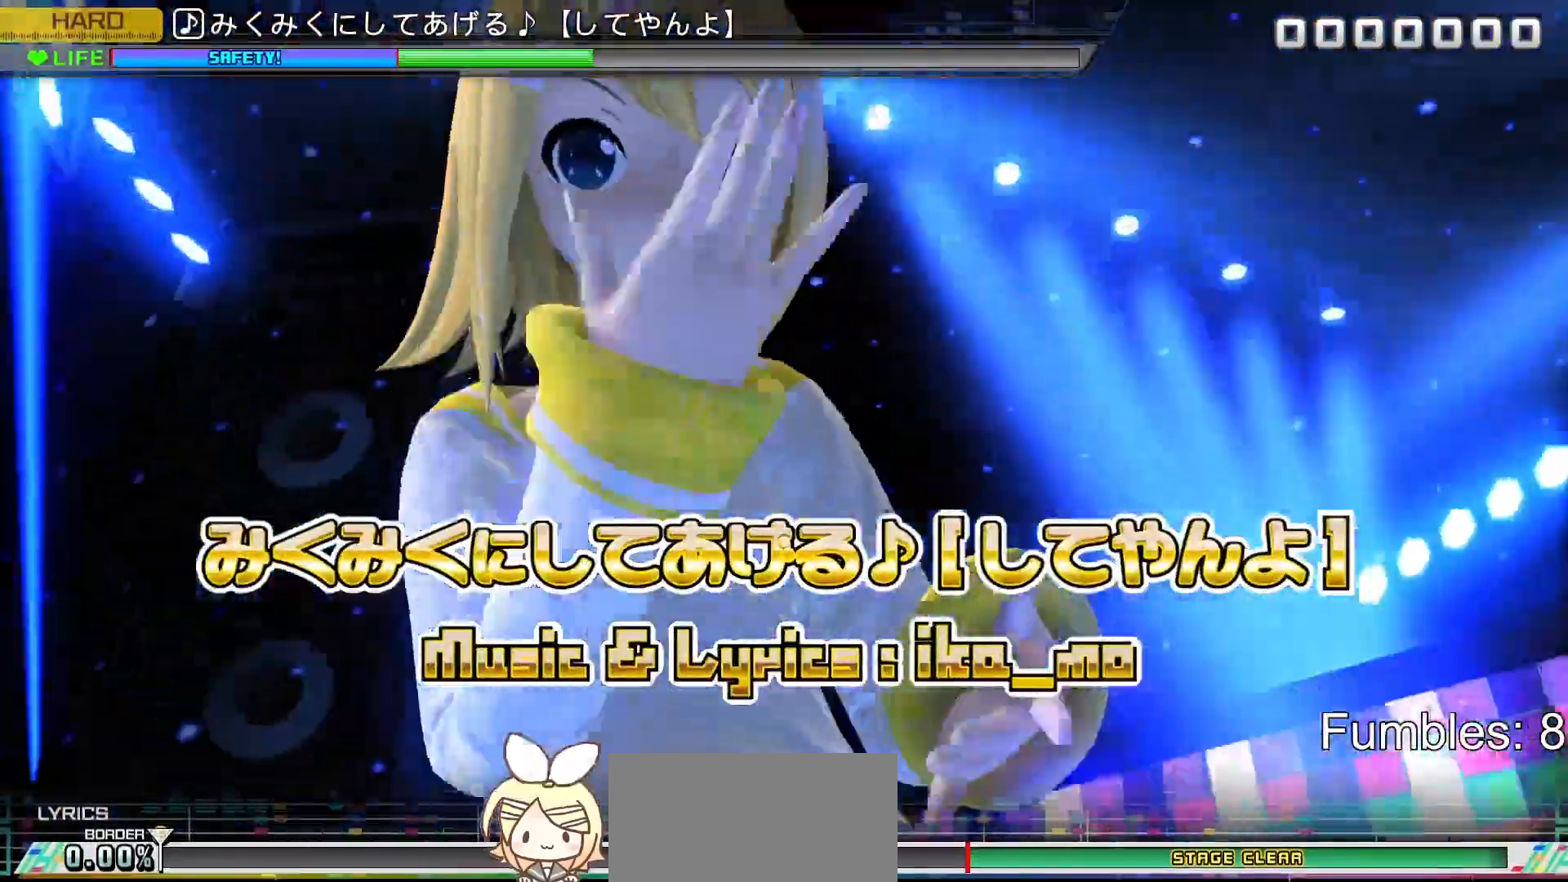
Gameplay with a controller (PlayStation layout); each line is a JSON object with the inputs held at the frame after it. "events" lists button and stick changes between this image and that frame as [ms after this image, input, new state], when the widget could be followed in between. Not read: L3.
{"buttons": ["CROSS"], "left_stick": "center", "right_stick": "center", "events": [[117, "CIRCLE", "down"], [283, "CIRCLE", "up"], [483, "CROSS", "down"]]}
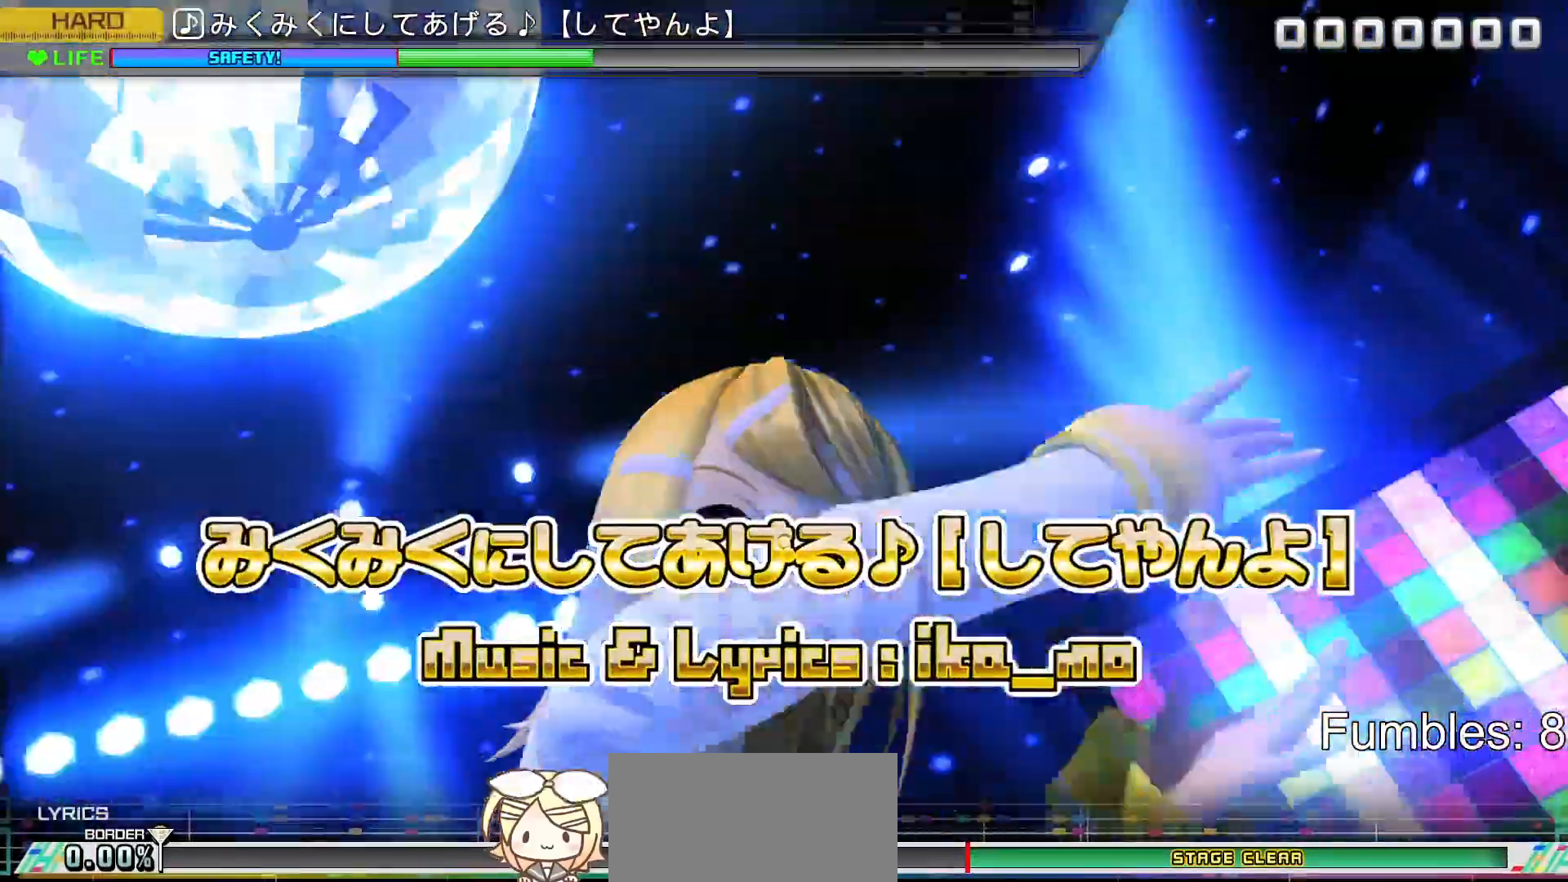
{"buttons": ["SQUARE"], "left_stick": "center", "right_stick": "center", "events": [[150, "CROSS", "up"], [367, "SQUARE", "down"]]}
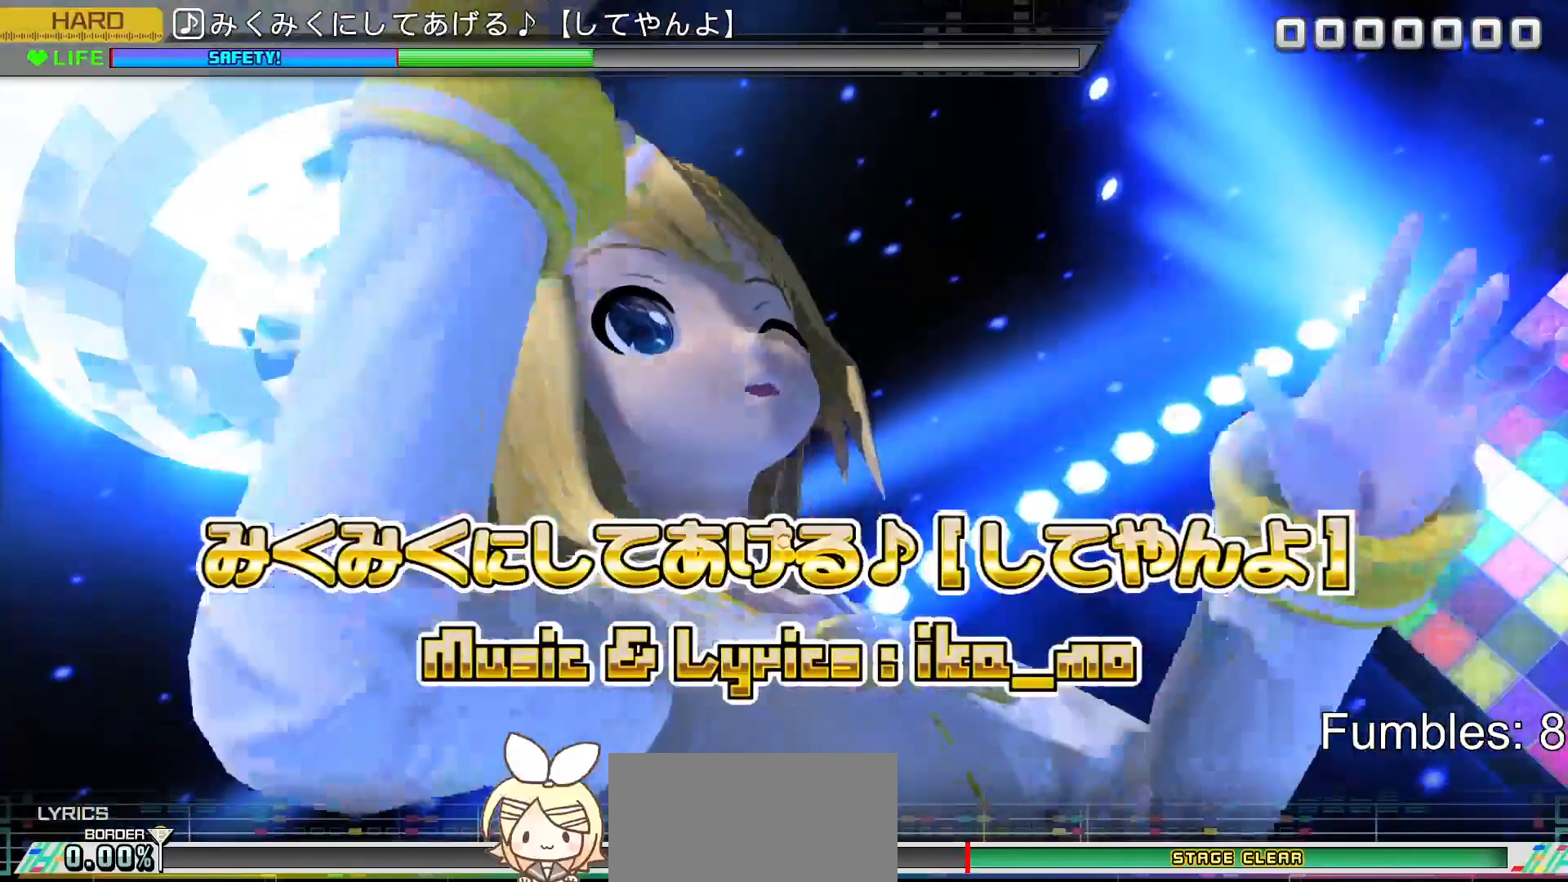
{"buttons": [], "left_stick": "center", "right_stick": "center", "events": [[33, "SQUARE", "up"], [233, "TRIANGLE", "down"], [300, "TRIANGLE", "up"], [417, "CIRCLE", "down"], [500, "CIRCLE", "up"]]}
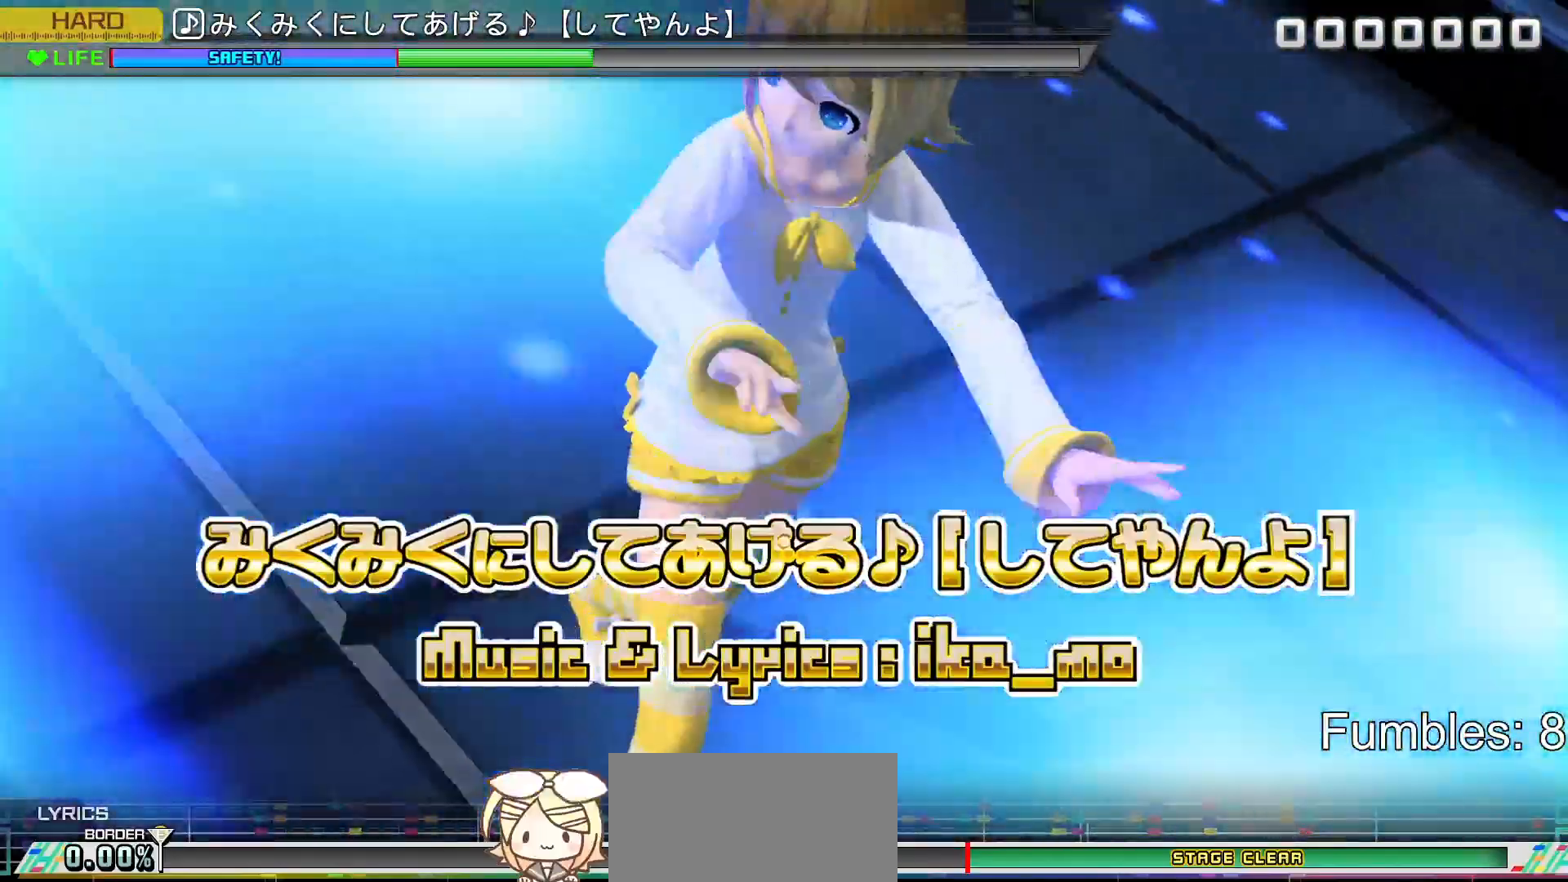
{"buttons": ["SQUARE"], "left_stick": "center", "right_stick": "center", "events": [[100, "CROSS", "down"], [267, "CROSS", "up"], [483, "SQUARE", "down"]]}
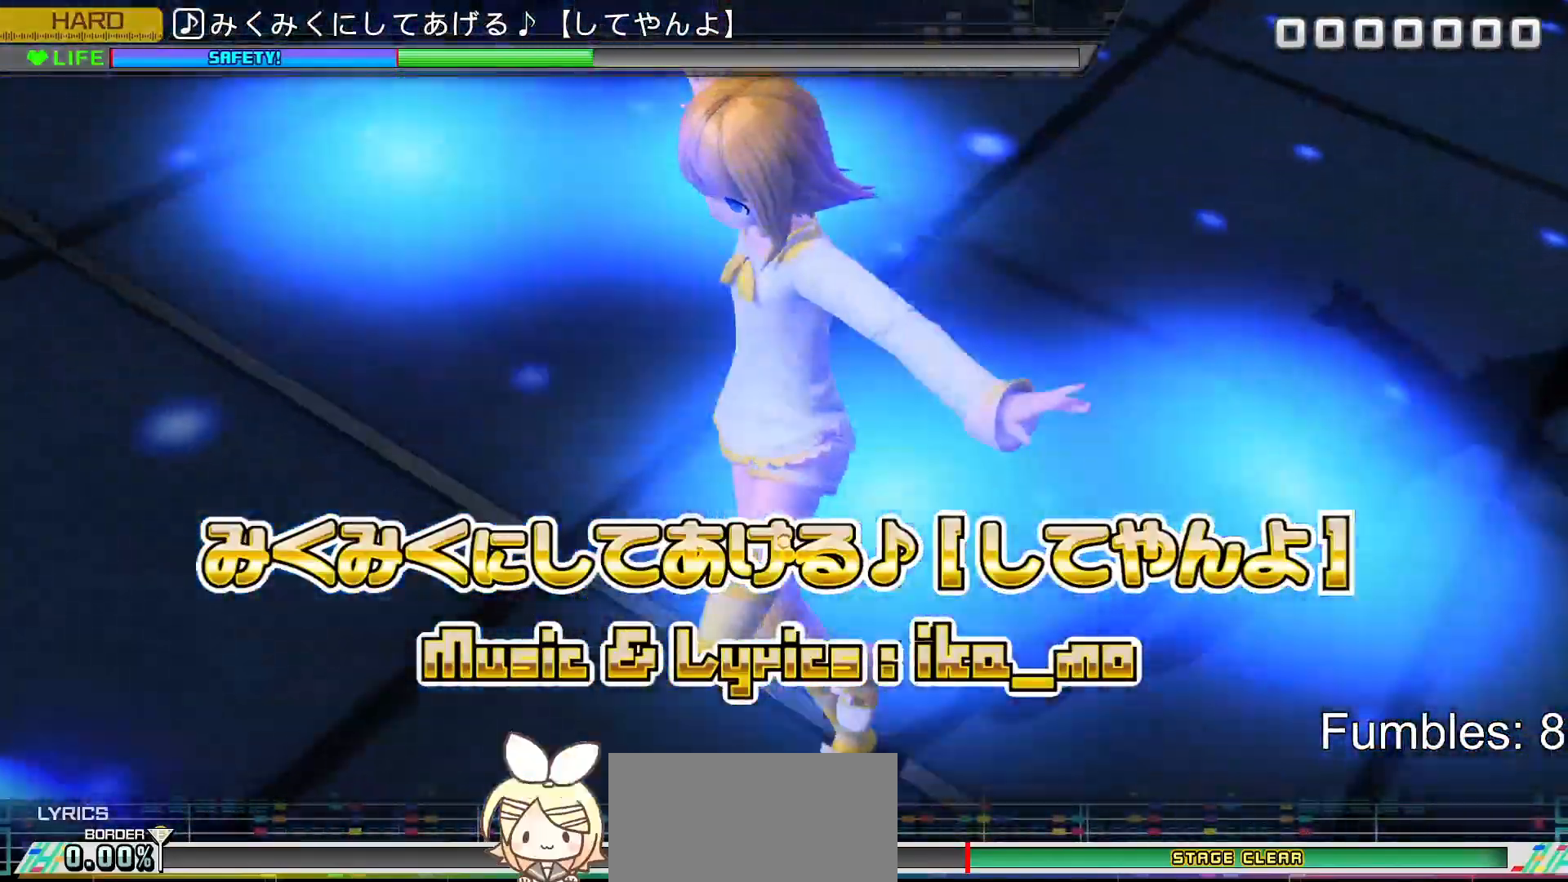
{"buttons": [], "left_stick": "center", "right_stick": "center", "events": [[133, "SQUARE", "up"], [350, "TRIANGLE", "down"], [483, "TRIANGLE", "up"]]}
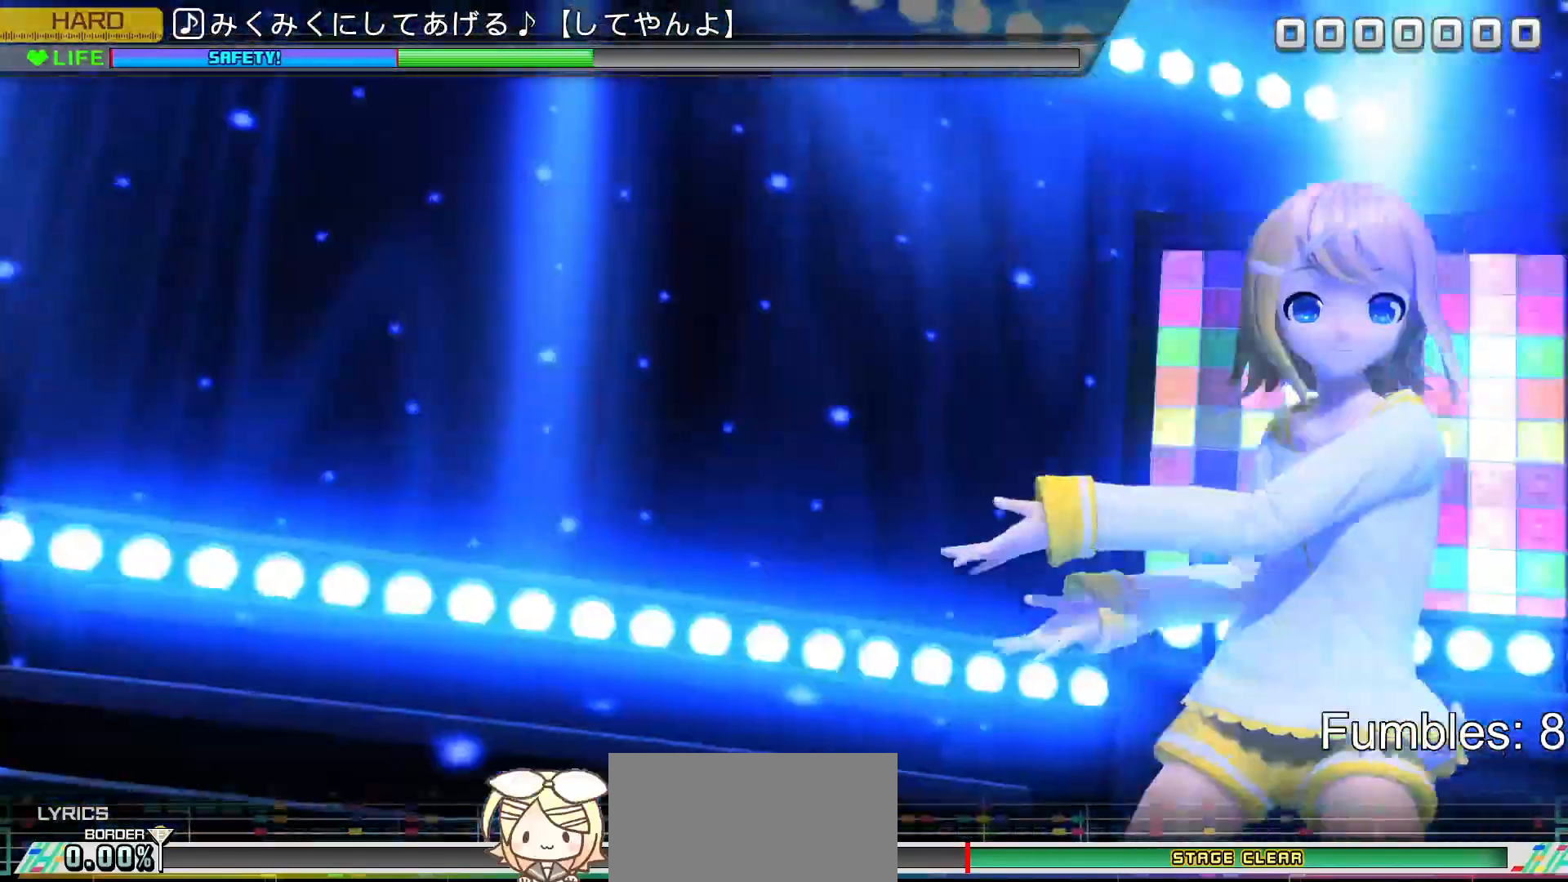
{"buttons": ["DPAD_UP"], "left_stick": "center", "right_stick": "center", "events": [[217, "TRIANGLE", "down"], [350, "TRIANGLE", "up"], [400, "DPAD_UP", "down"]]}
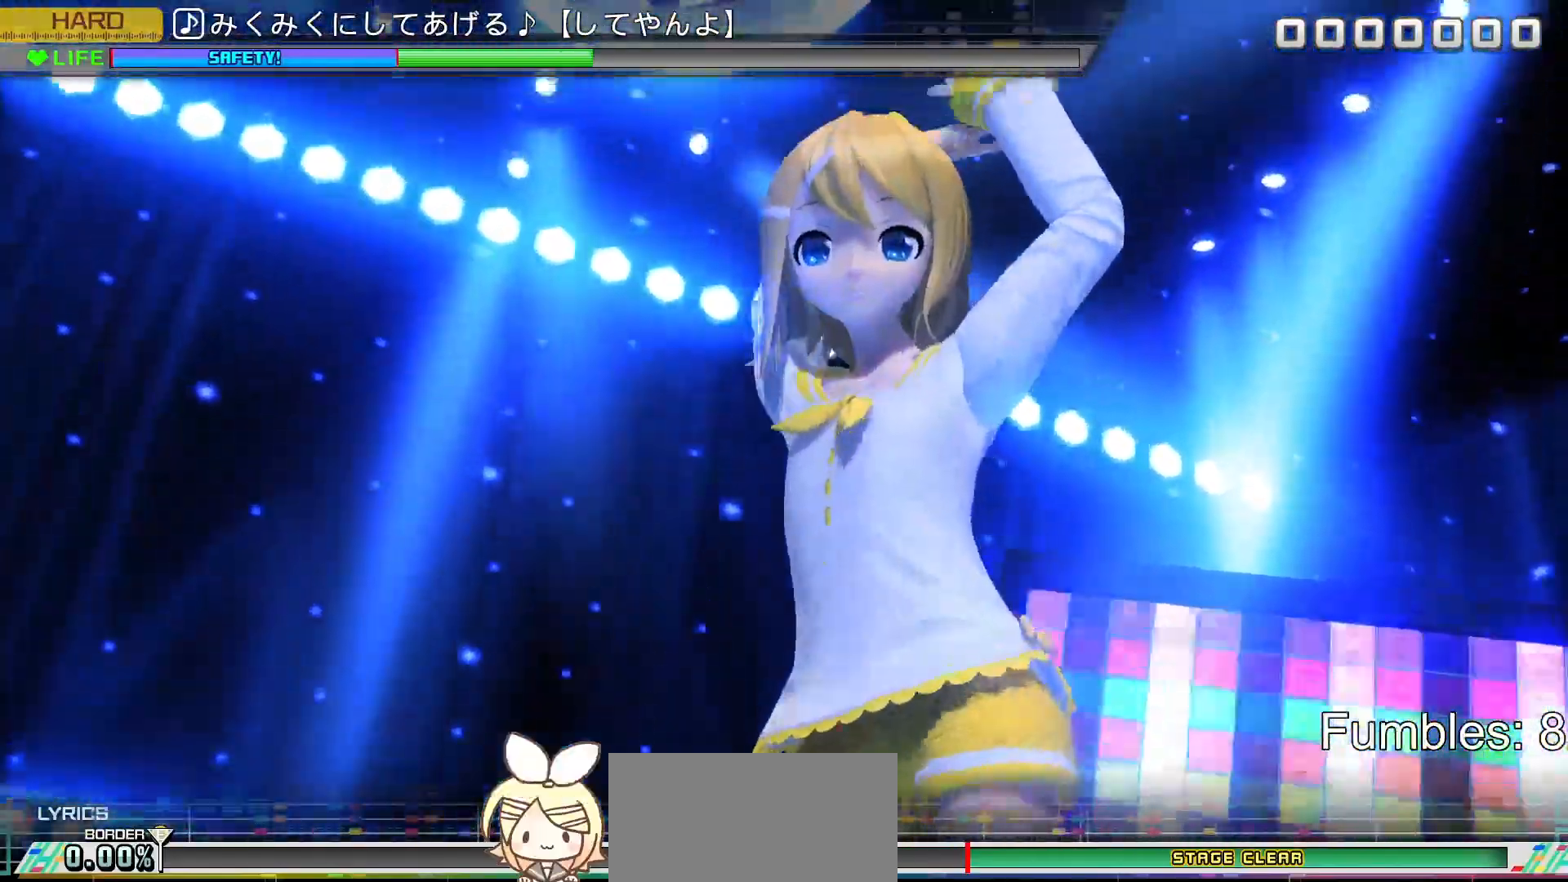
{"buttons": ["DPAD_UP"], "left_stick": "center", "right_stick": "center", "events": [[50, "DPAD_UP", "up"], [67, "TRIANGLE", "down"], [283, "DPAD_UP", "down"], [300, "TRIANGLE", "up"]]}
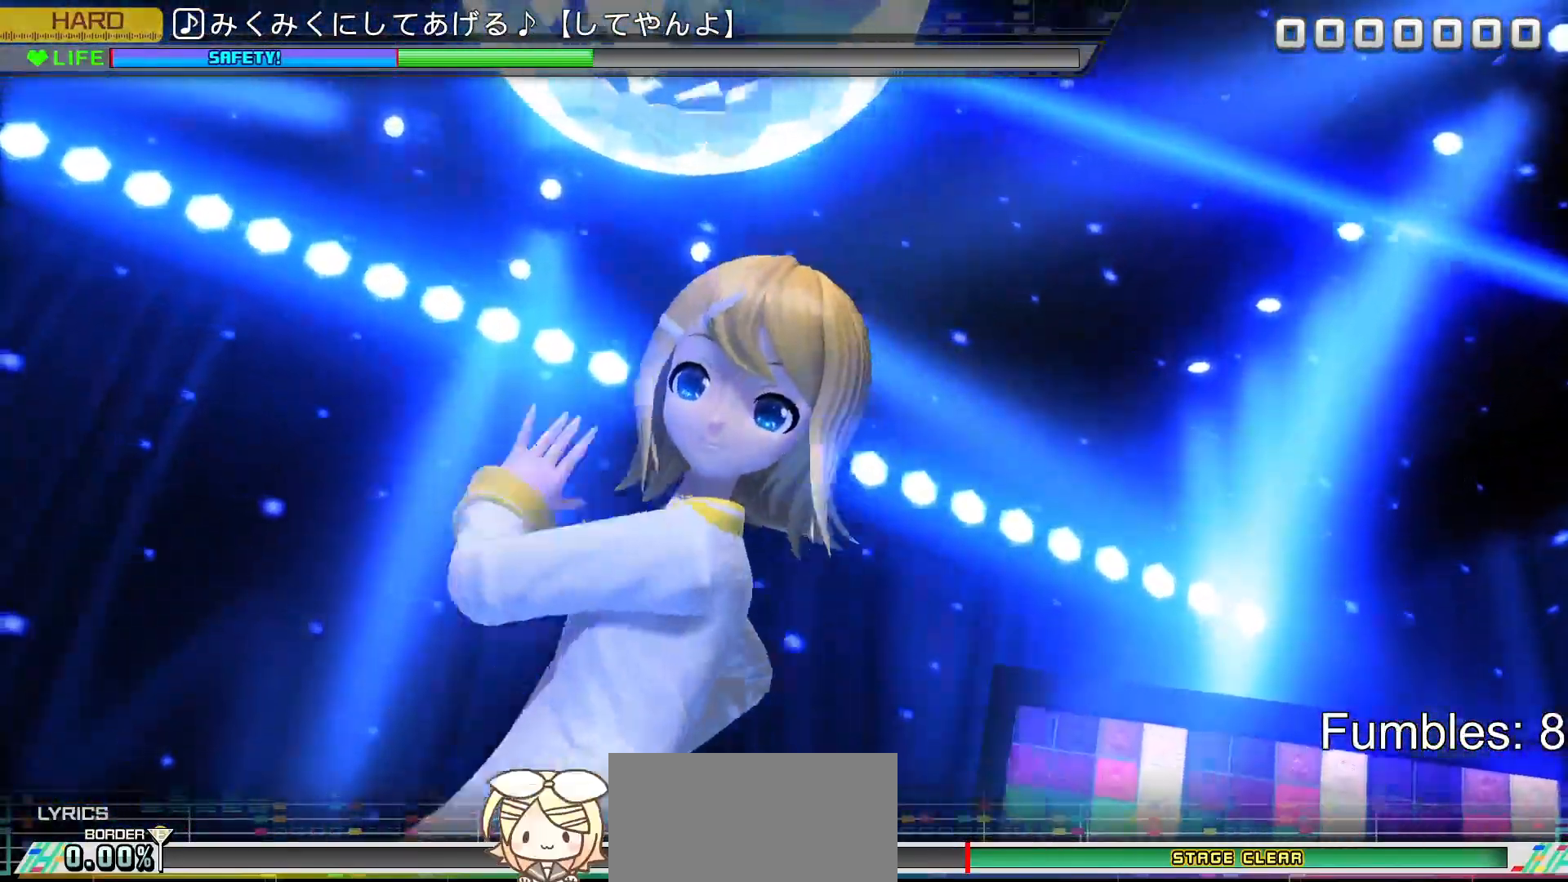
{"buttons": [], "left_stick": "center", "right_stick": "center", "events": [[17, "DPAD_UP", "up"], [167, "TRIANGLE", "down"], [417, "TRIANGLE", "up"]]}
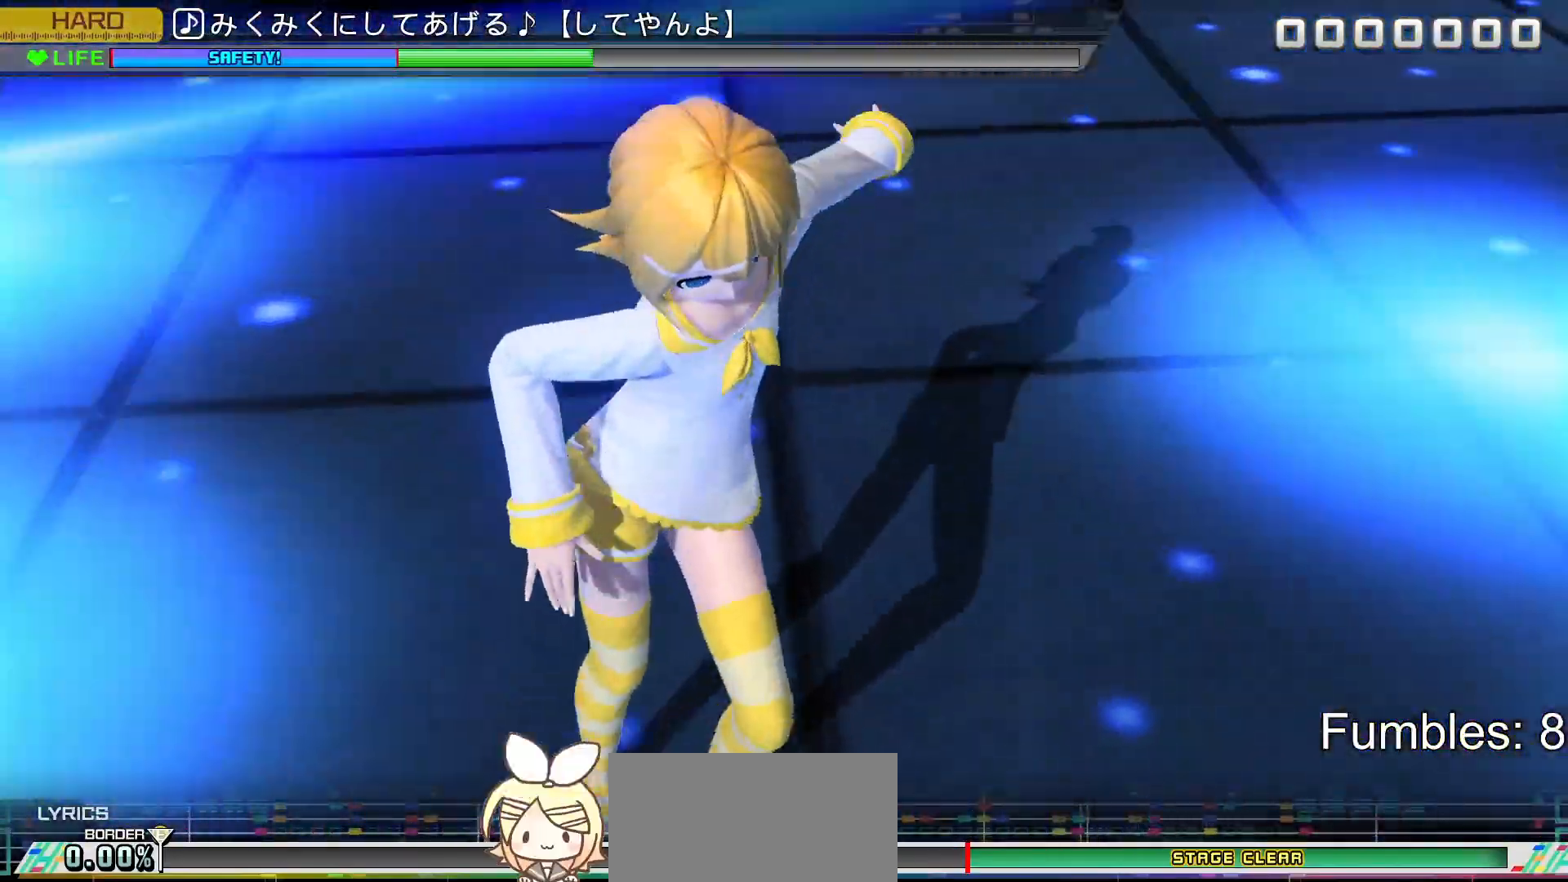
{"buttons": [], "left_stick": "center", "right_stick": "center", "events": [[17, "DPAD_UP", "down"], [167, "DPAD_UP", "up"]]}
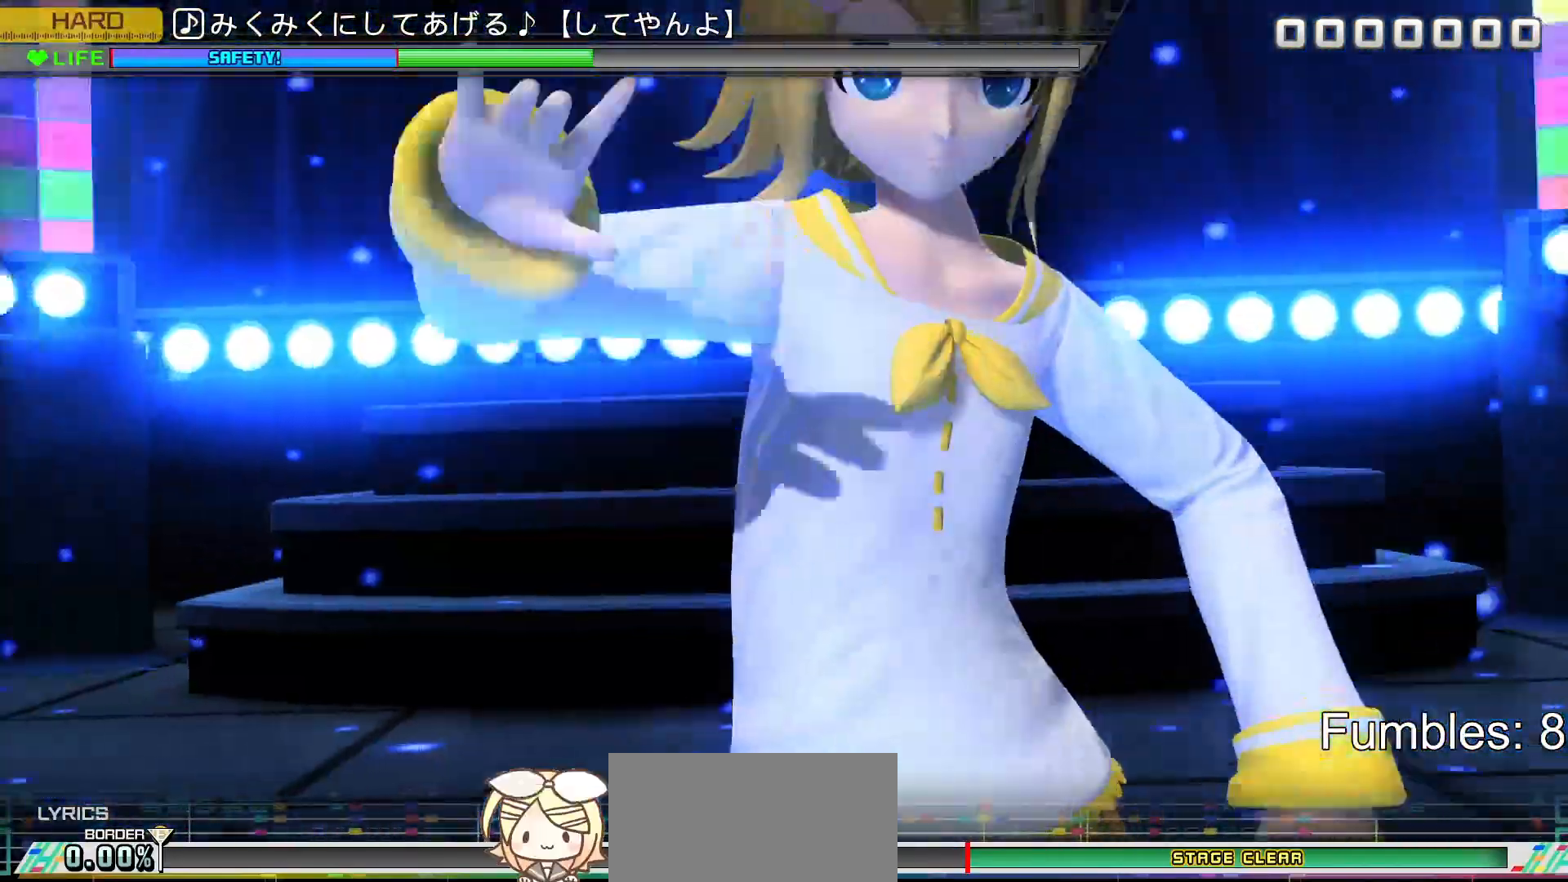
{"buttons": [], "left_stick": "center", "right_stick": "center", "events": [[83, "TRIANGLE", "down"], [217, "TRIANGLE", "up"]]}
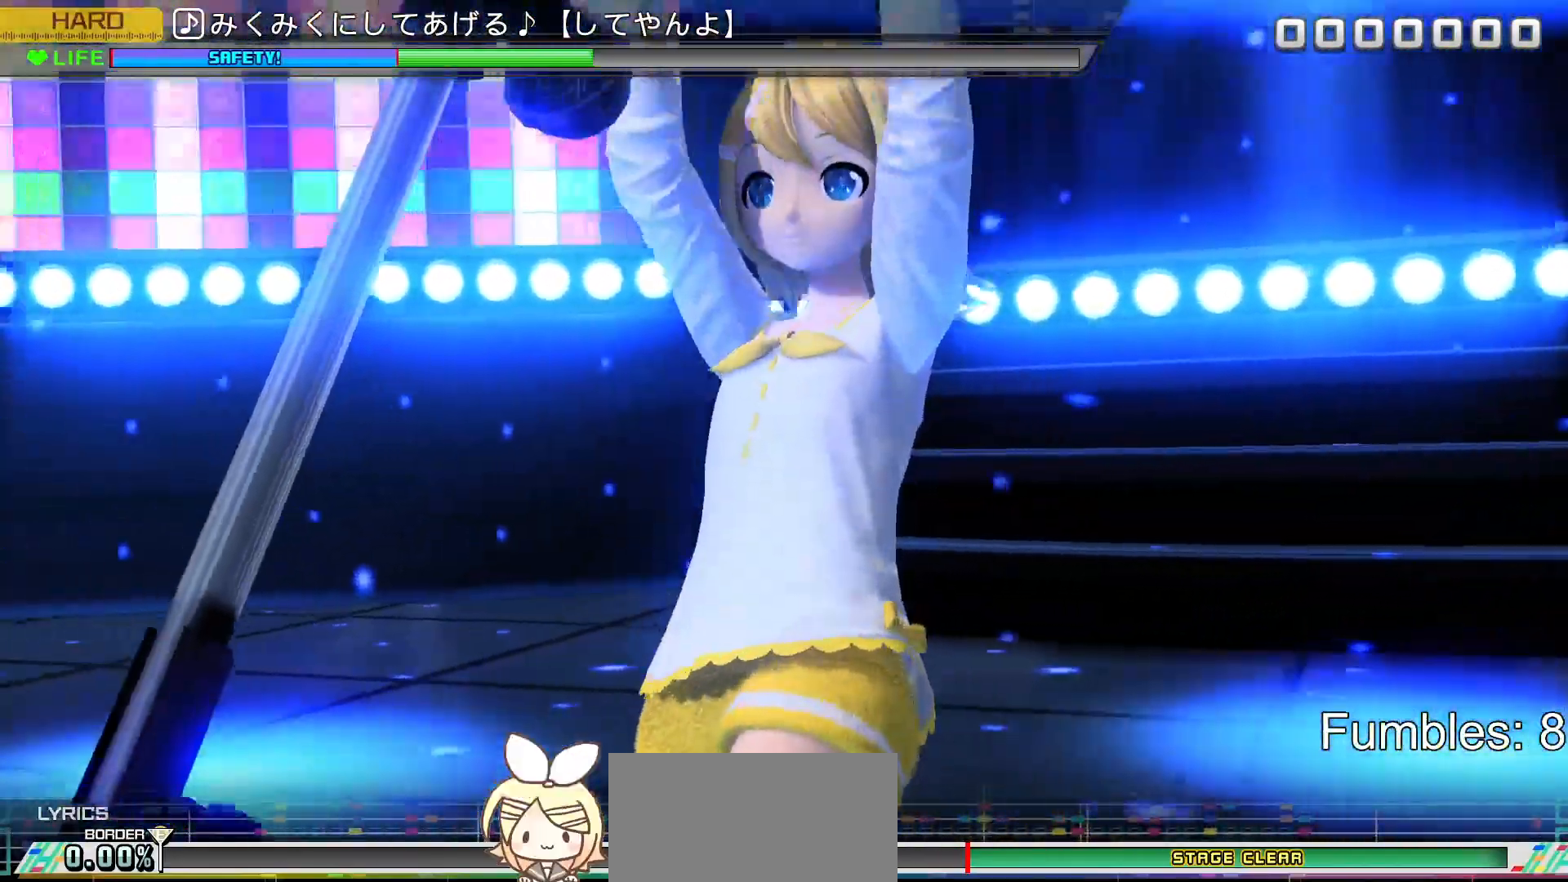
{"buttons": [], "left_stick": "center", "right_stick": "center", "events": []}
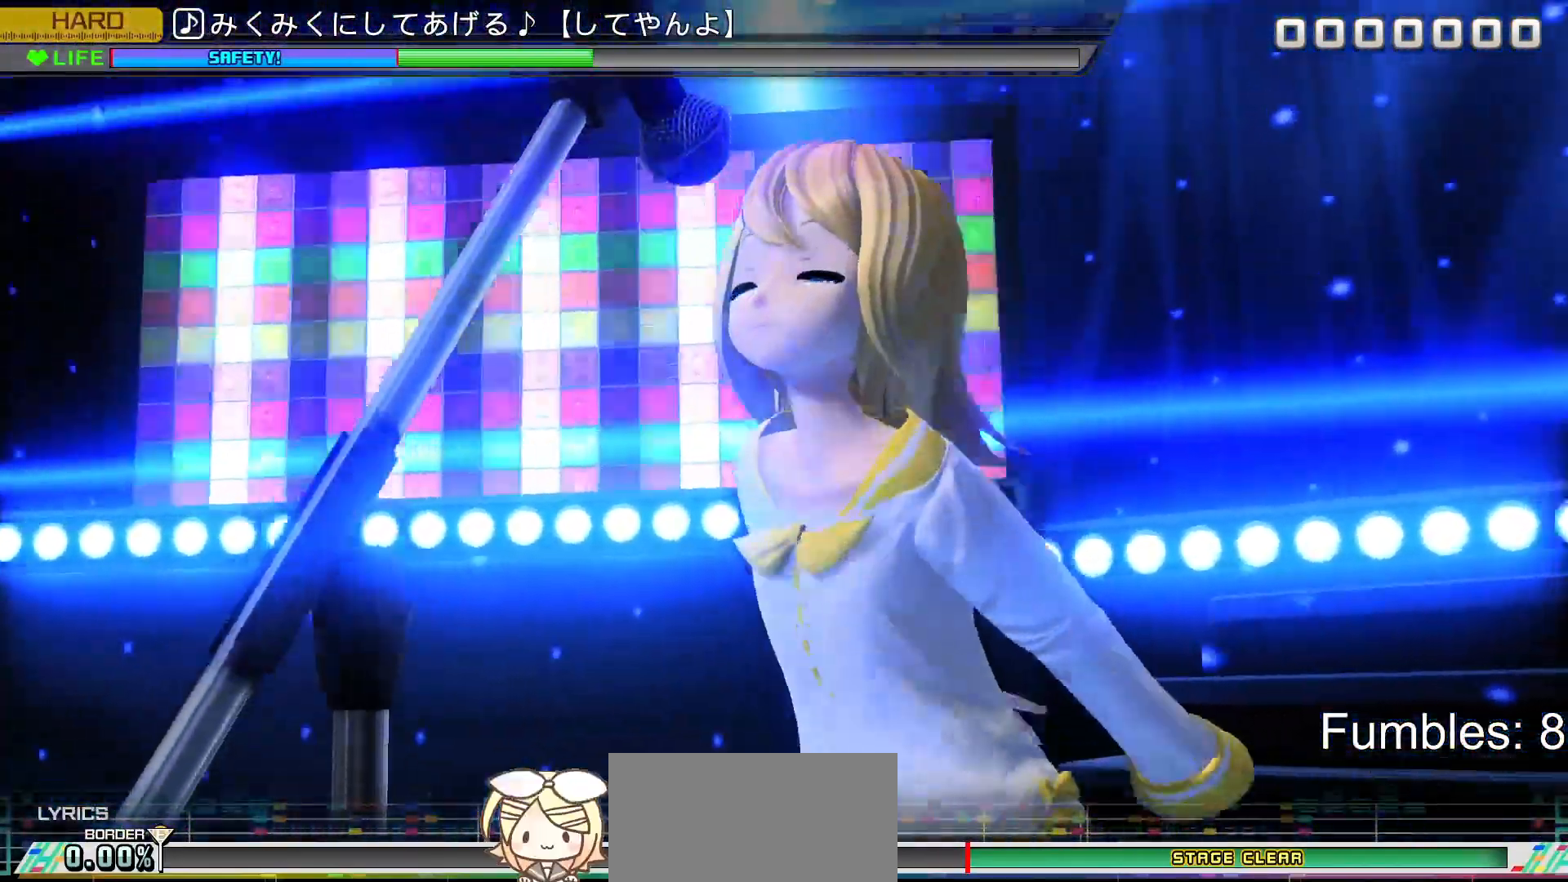
{"buttons": [], "left_stick": "center", "right_stick": "center", "events": []}
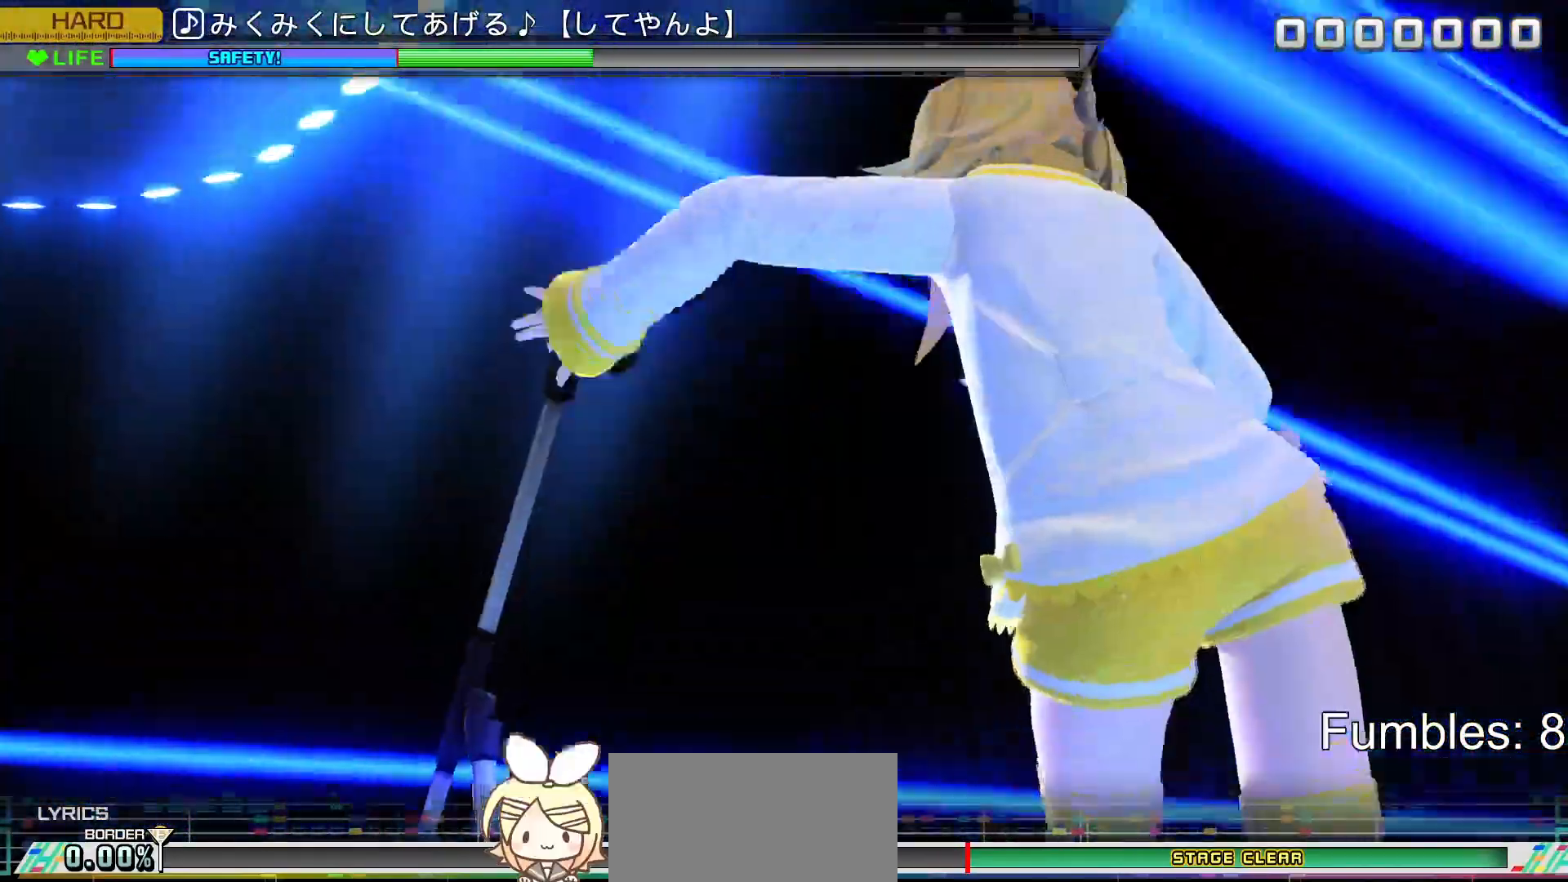
{"buttons": [], "left_stick": "center", "right_stick": "center", "events": [[100, "DPAD_UP", "down"], [283, "DPAD_UP", "up"]]}
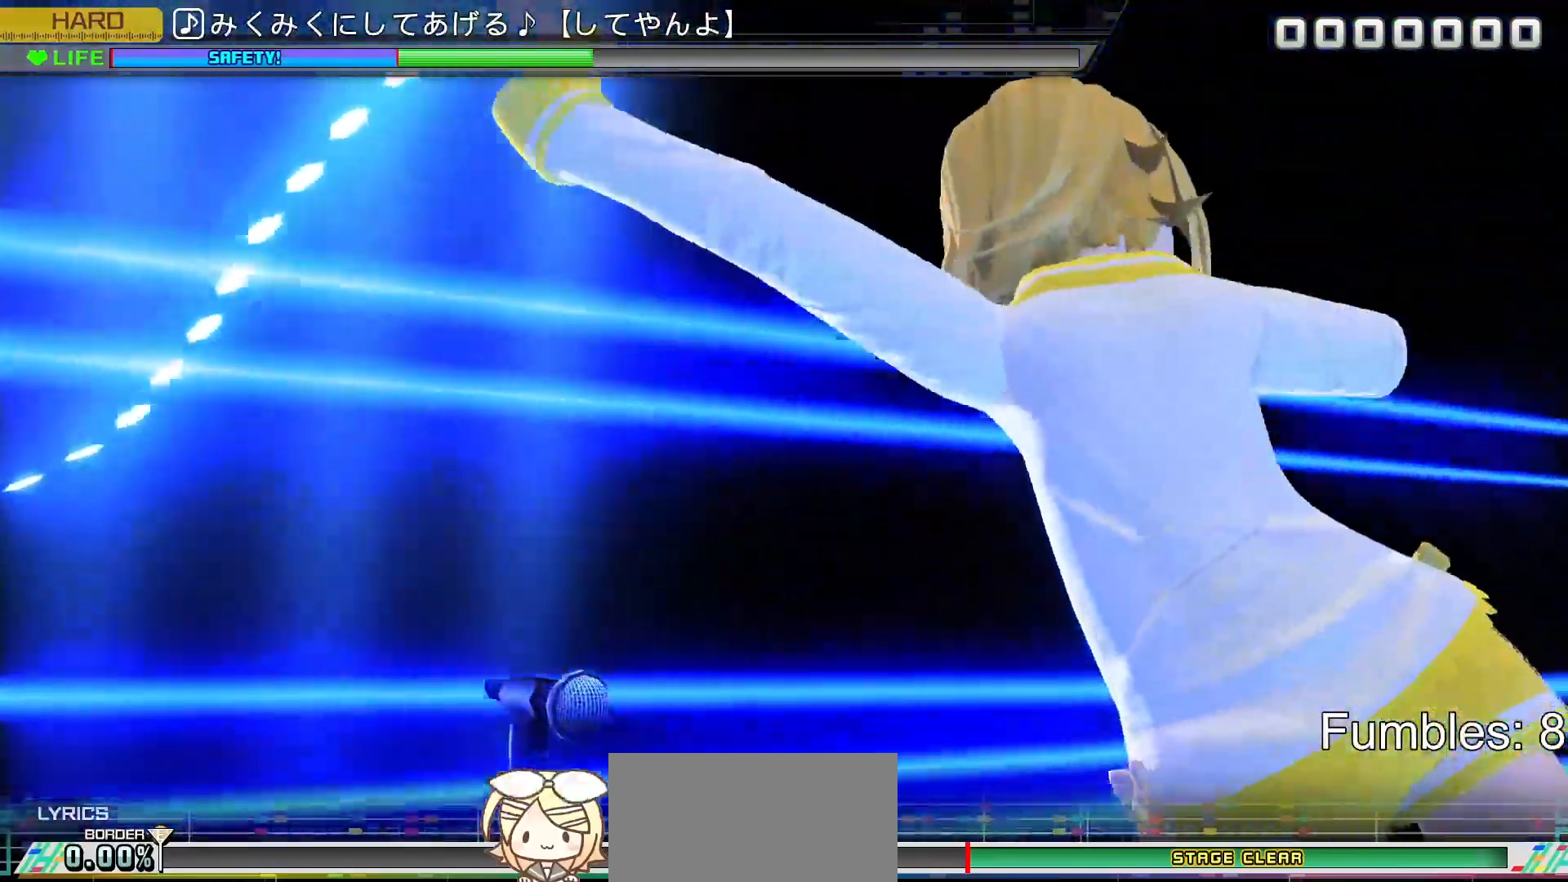
{"buttons": [], "left_stick": "center", "right_stick": "center", "events": [[317, "TRIANGLE", "down"], [467, "TRIANGLE", "up"]]}
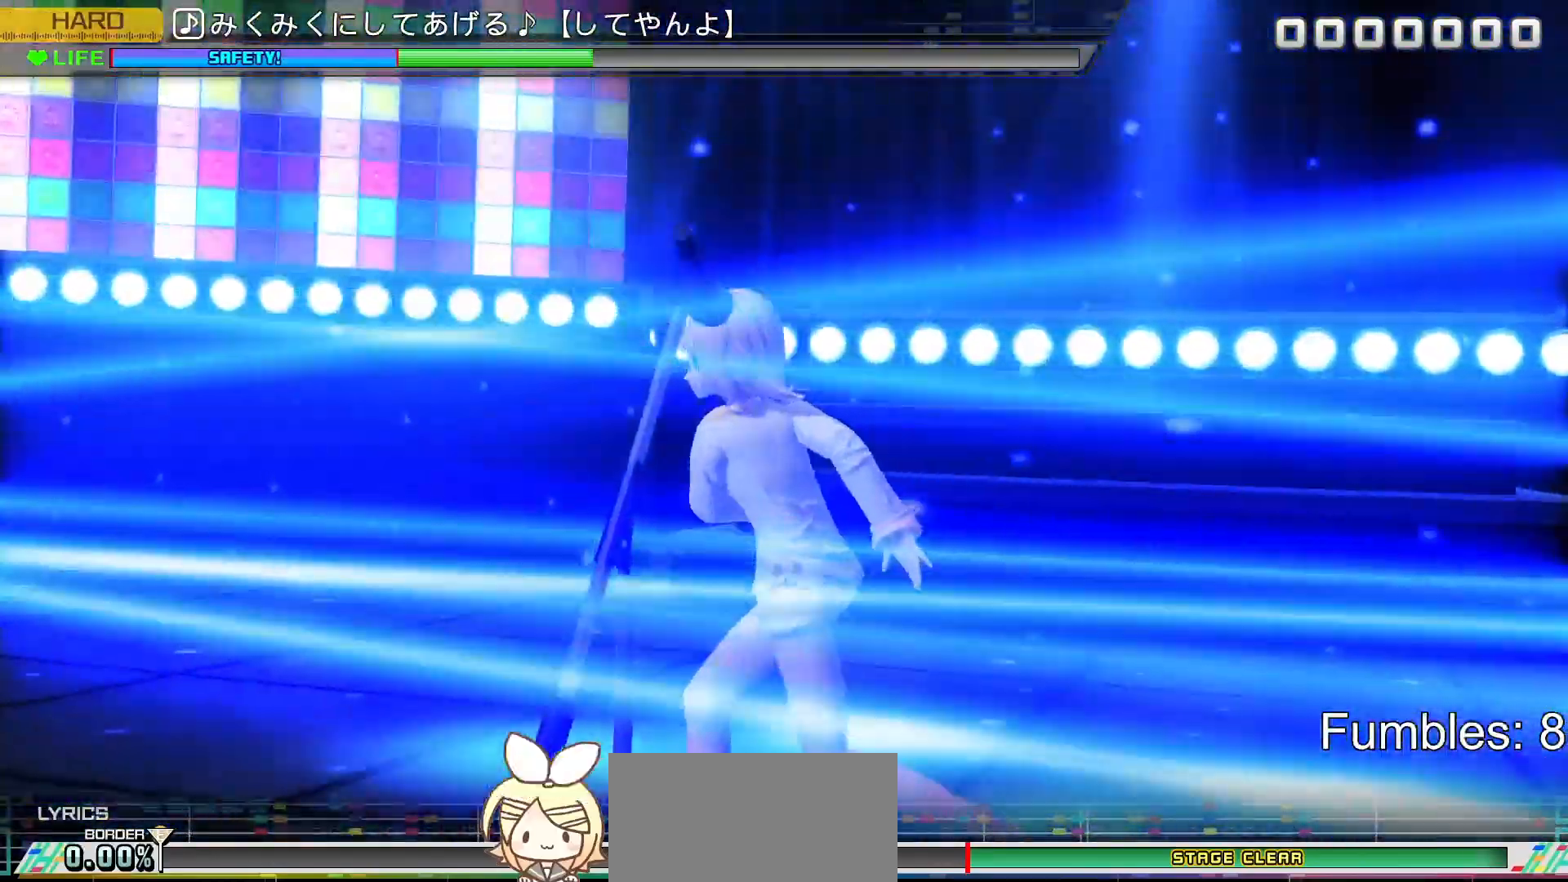
{"buttons": [], "left_stick": "center", "right_stick": "center", "events": []}
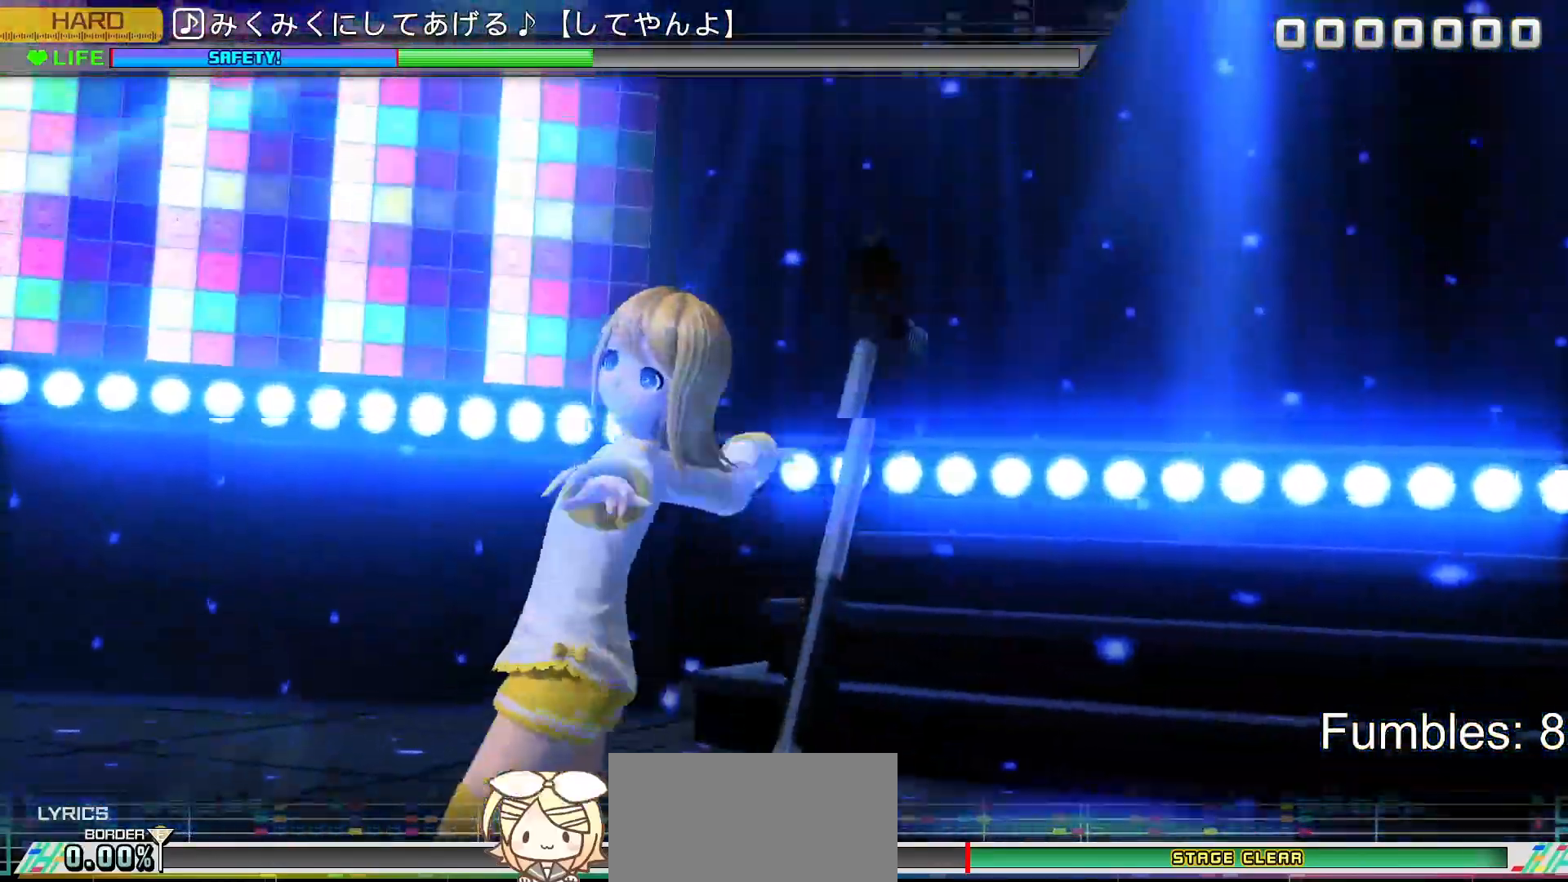
{"buttons": [], "left_stick": "center", "right_stick": "center", "events": [[50, "DPAD_UP", "down"], [200, "DPAD_UP", "up"]]}